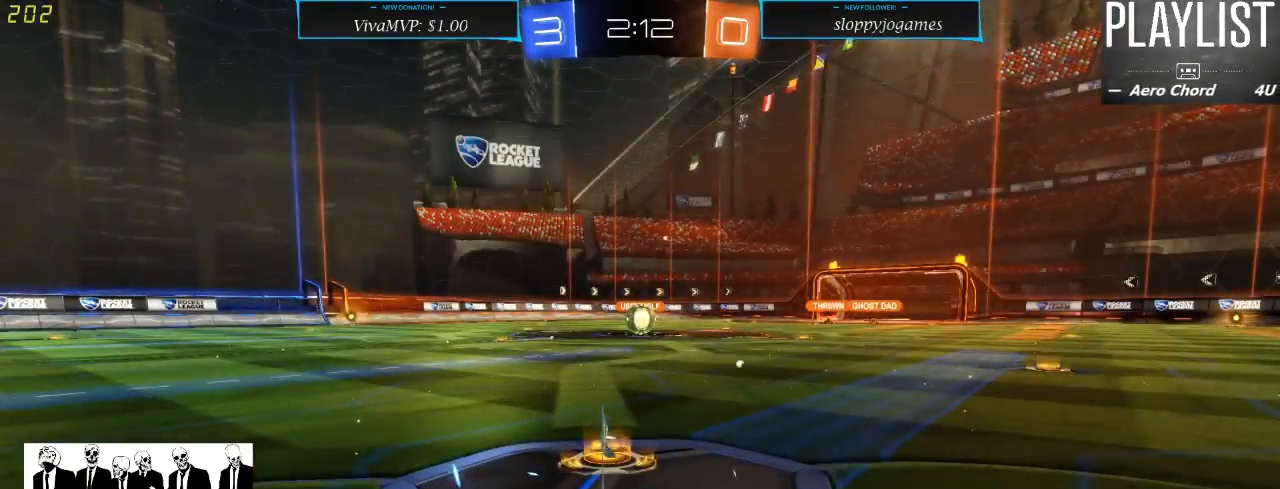
Gameplay with a controller (Xbox layout); each line is a JSON object with the inputs held at the frame after it. "events" lists button and stick changes between this image and that frame as [ms after this image, input, new state], when the widget could be followed in between. Not read: L3 R3.
{"buttons": [], "left_stick": "center", "right_stick": "left", "events": [[450, "right_stick", "left"]]}
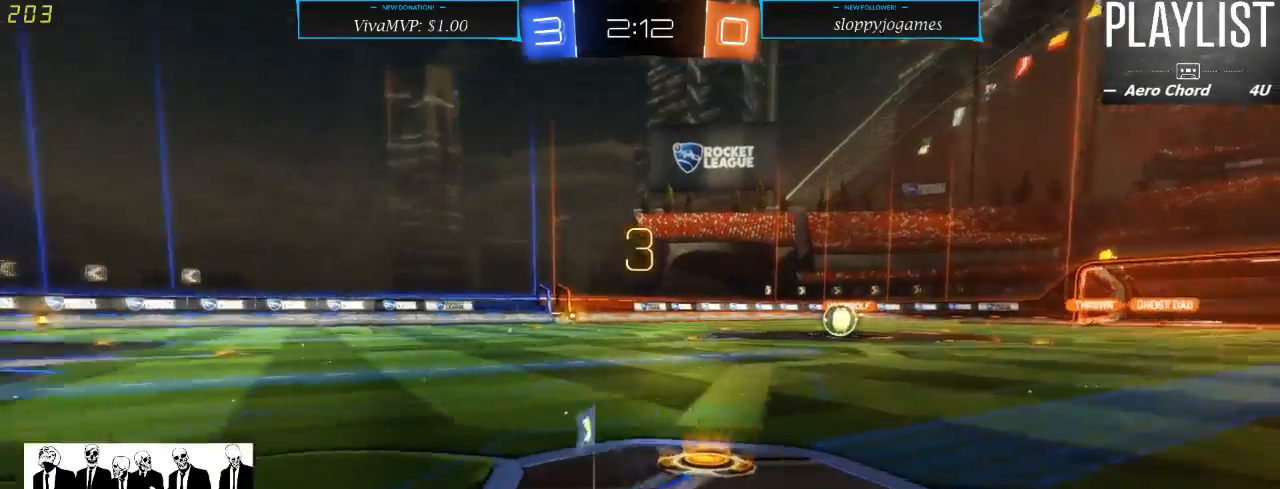
{"buttons": [], "left_stick": "center", "right_stick": "center", "events": [[250, "right_stick", "center"]]}
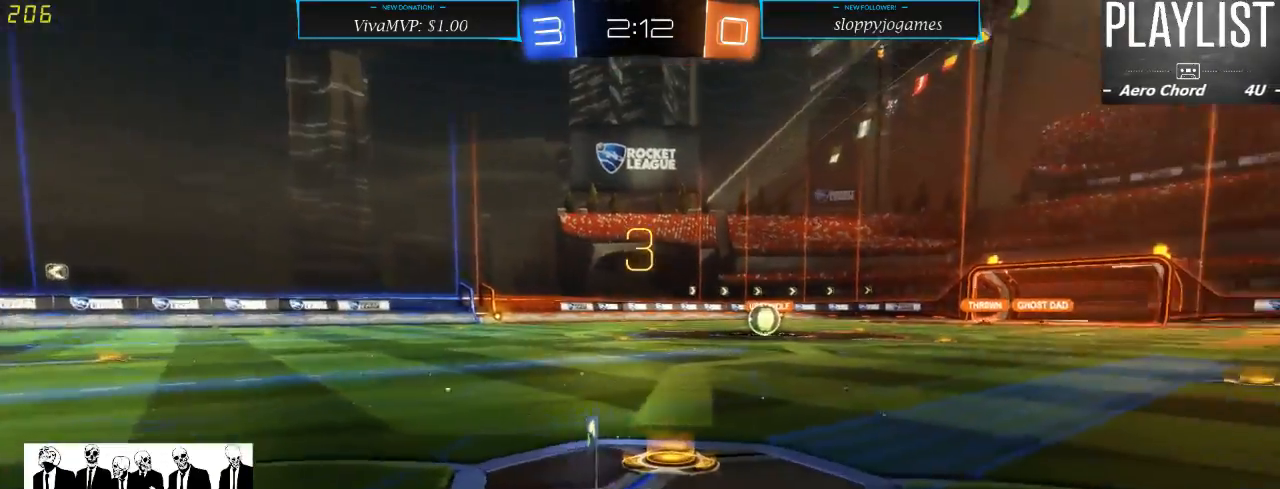
{"buttons": [], "left_stick": "center", "right_stick": "center", "events": [[50, "DPAD_UP", "down"], [133, "DPAD_UP", "up"], [250, "DPAD_UP", "down"], [333, "DPAD_UP", "up"]]}
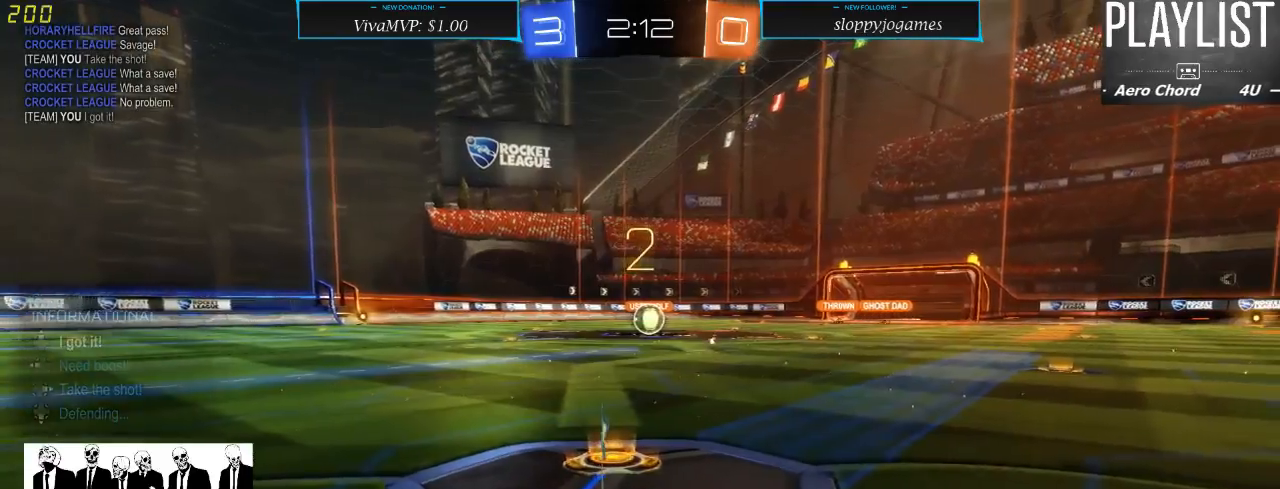
{"buttons": [], "left_stick": "center", "right_stick": "center", "events": [[167, "SELECT", "down"], [417, "SELECT", "up"]]}
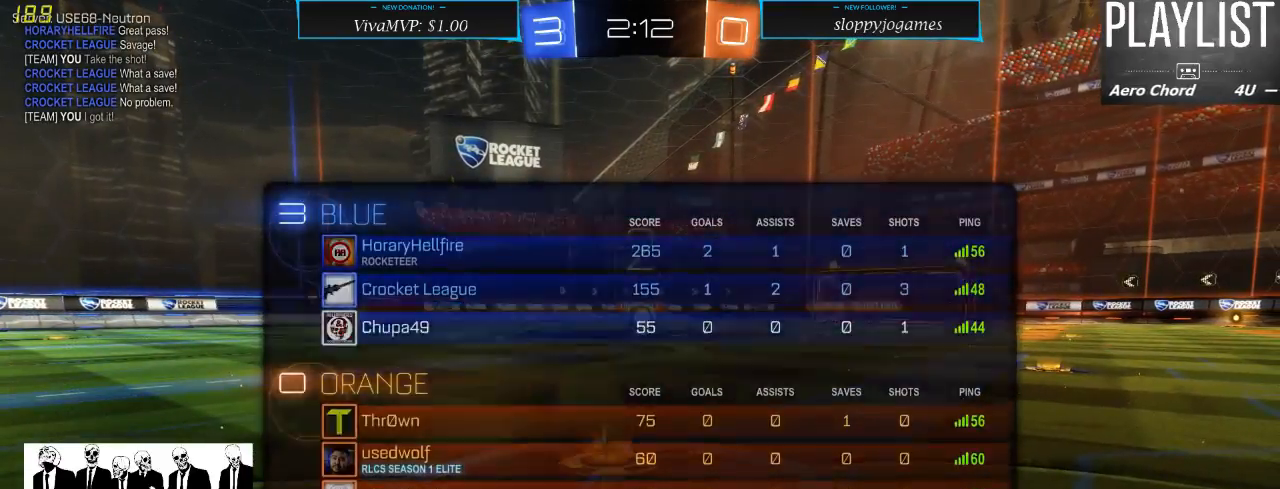
{"buttons": [], "left_stick": "center", "right_stick": "center", "events": []}
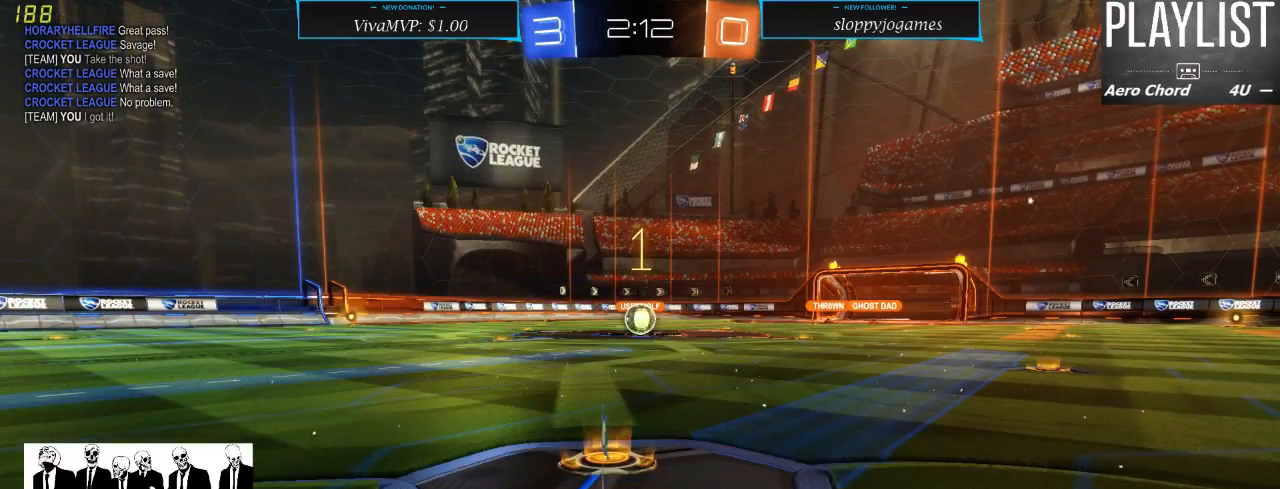
{"buttons": ["R2"], "left_stick": "center", "right_stick": "center", "events": [[50, "R2", "down"]]}
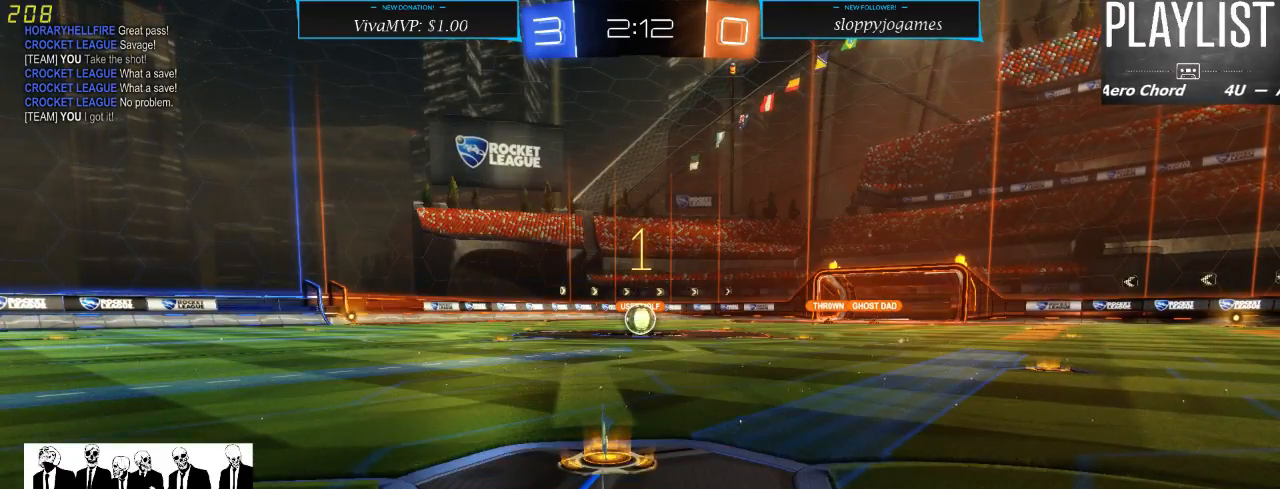
{"buttons": ["R1", "R2"], "left_stick": "center", "right_stick": "center", "events": [[200, "R1", "down"], [283, "left_stick", "right"], [367, "left_stick", "center"]]}
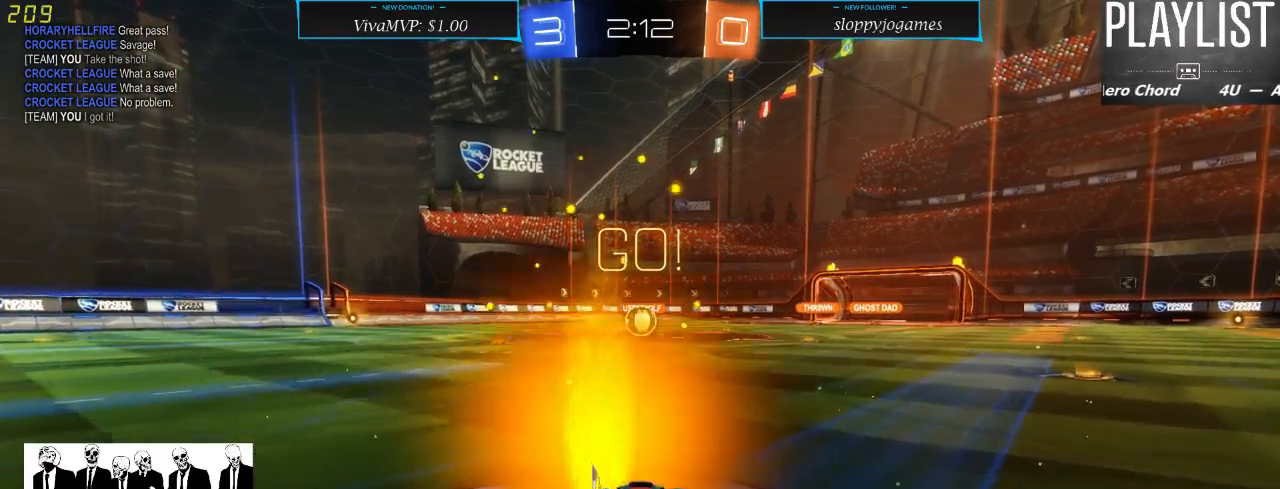
{"buttons": ["R2"], "left_stick": "up", "right_stick": "center", "events": [[83, "A", "down"], [83, "left_stick", "up"], [167, "A", "up"], [217, "A", "down"], [283, "A", "up"], [417, "R1", "up"]]}
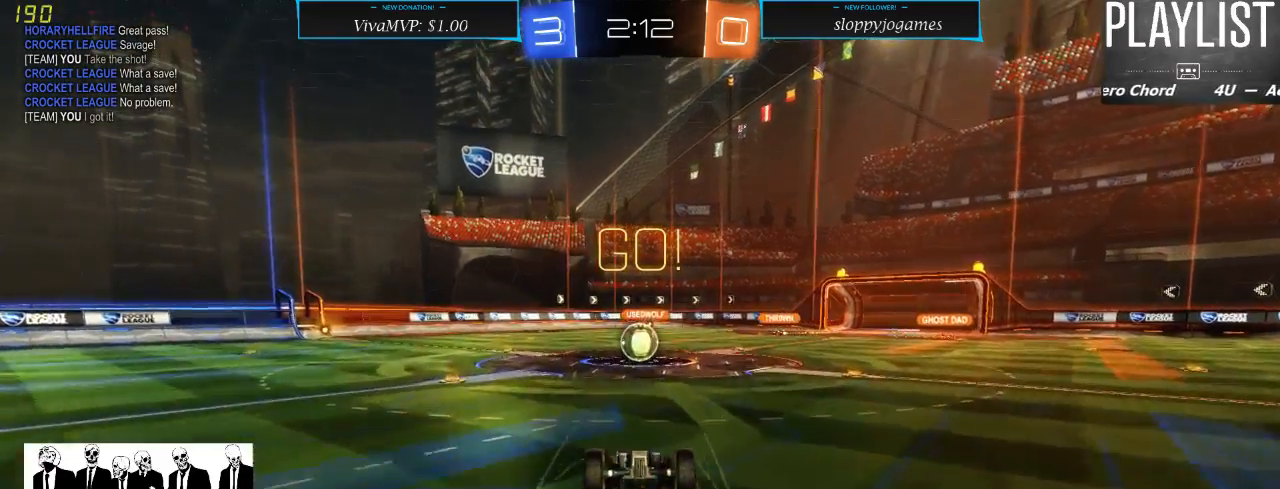
{"buttons": ["R2"], "left_stick": "center", "right_stick": "center", "events": [[83, "left_stick", "center"]]}
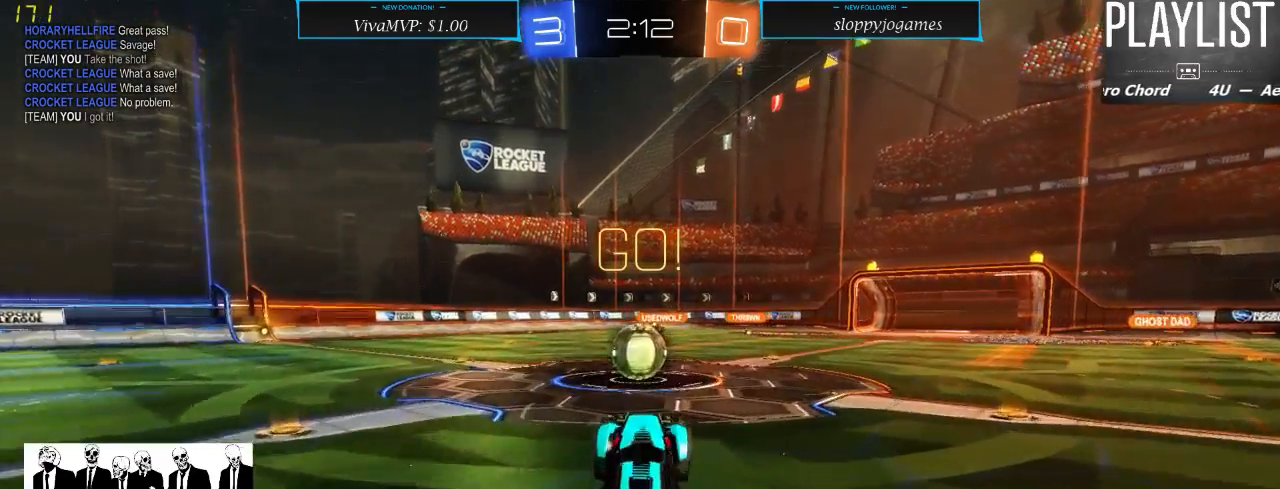
{"buttons": ["R2"], "left_stick": "center", "right_stick": "center", "events": [[167, "left_stick", "left"], [333, "left_stick", "center"]]}
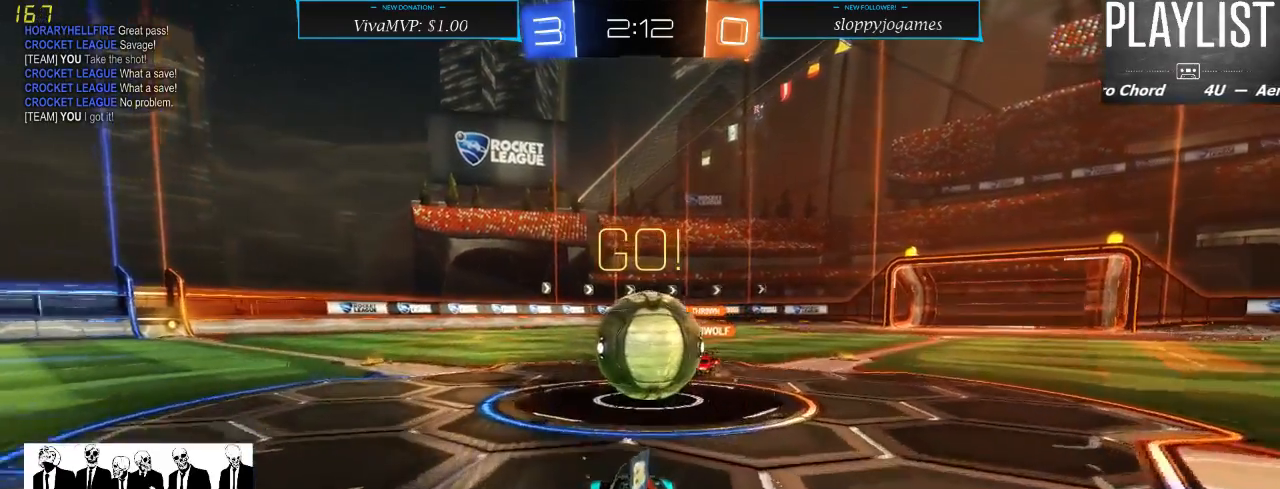
{"buttons": ["R2"], "left_stick": "up-right", "right_stick": "center", "events": [[67, "A", "down"], [83, "left_stick", "up-right"], [167, "A", "up"], [217, "A", "down"], [300, "A", "up"]]}
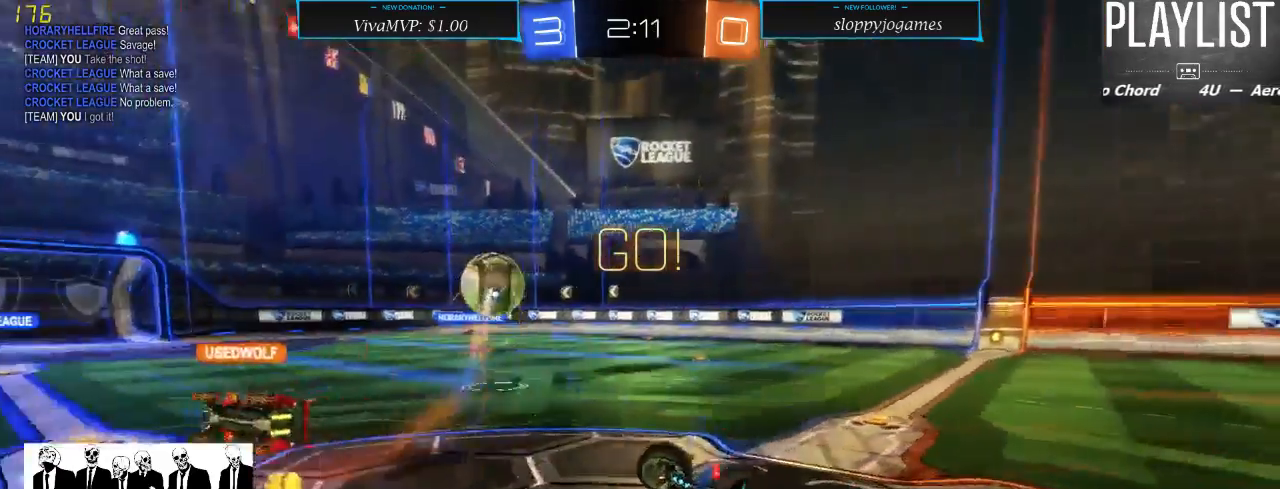
{"buttons": ["R2"], "left_stick": "center", "right_stick": "center", "events": [[167, "left_stick", "center"]]}
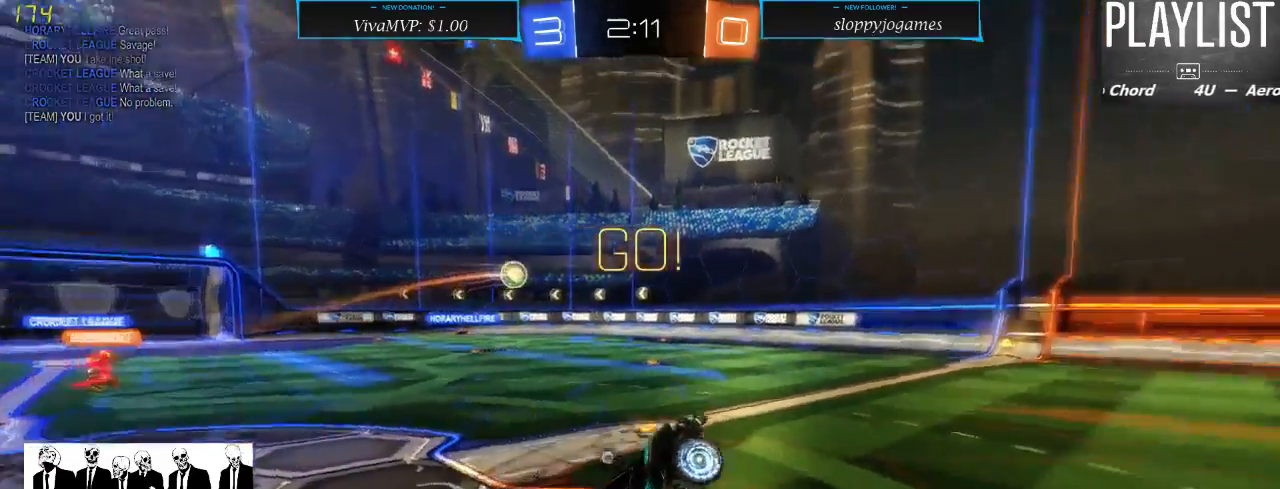
{"buttons": ["R2"], "left_stick": "left", "right_stick": "center", "events": [[50, "Y", "down"], [117, "Y", "up"], [367, "left_stick", "left"]]}
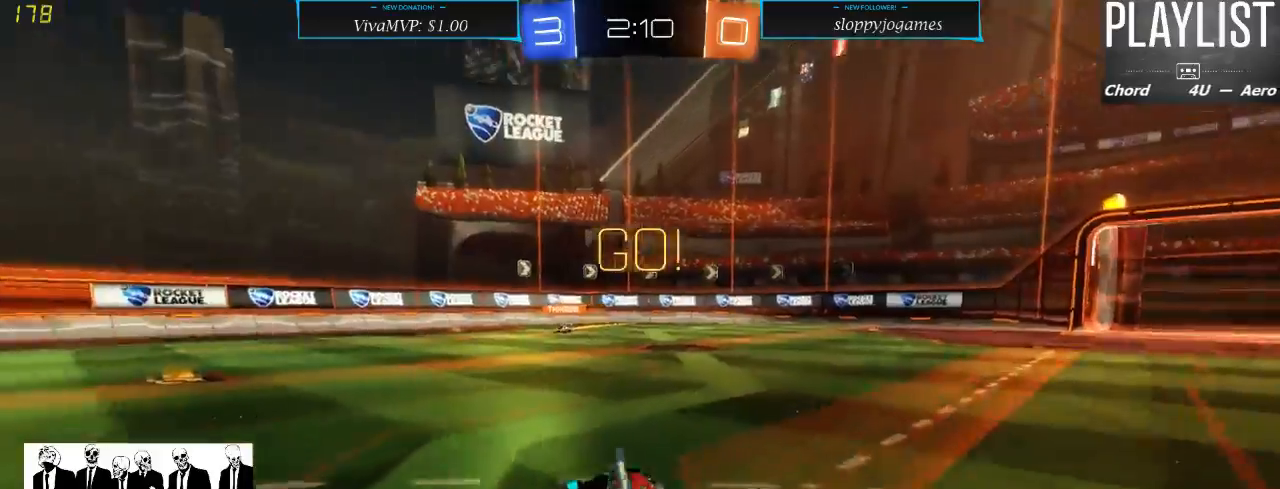
{"buttons": ["R1", "R2"], "left_stick": "center", "right_stick": "center", "events": [[450, "R1", "down"], [450, "left_stick", "center"]]}
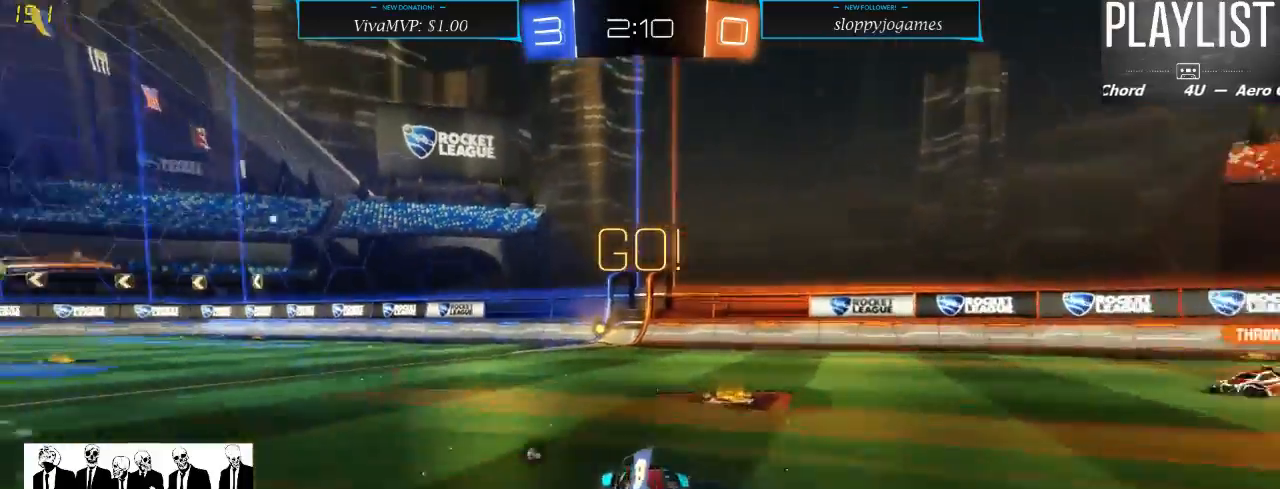
{"buttons": ["R1", "R2"], "left_stick": "center", "right_stick": "center", "events": []}
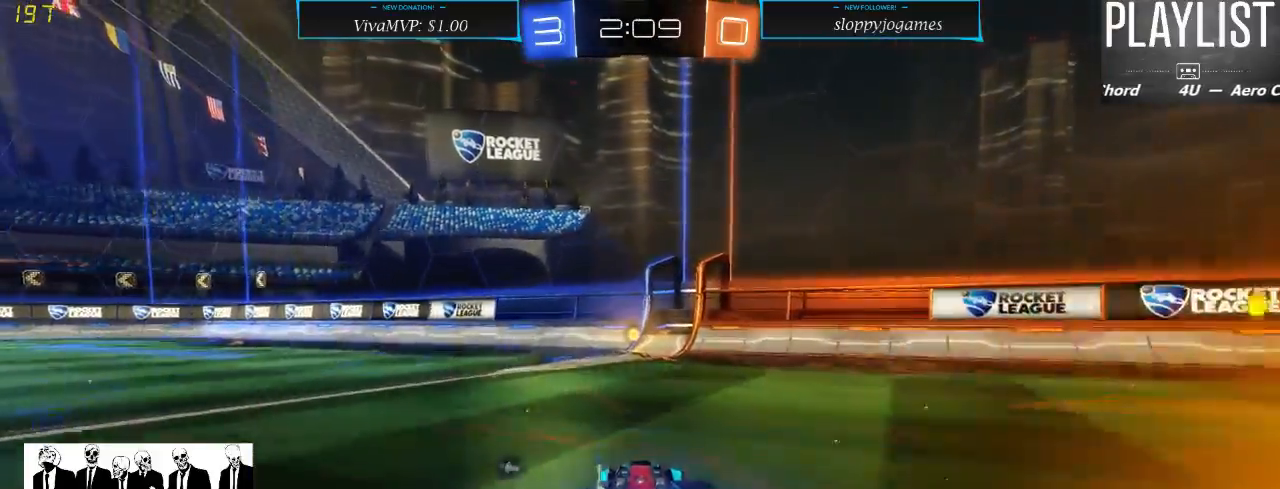
{"buttons": ["R2"], "left_stick": "center", "right_stick": "center", "events": [[500, "R1", "up"]]}
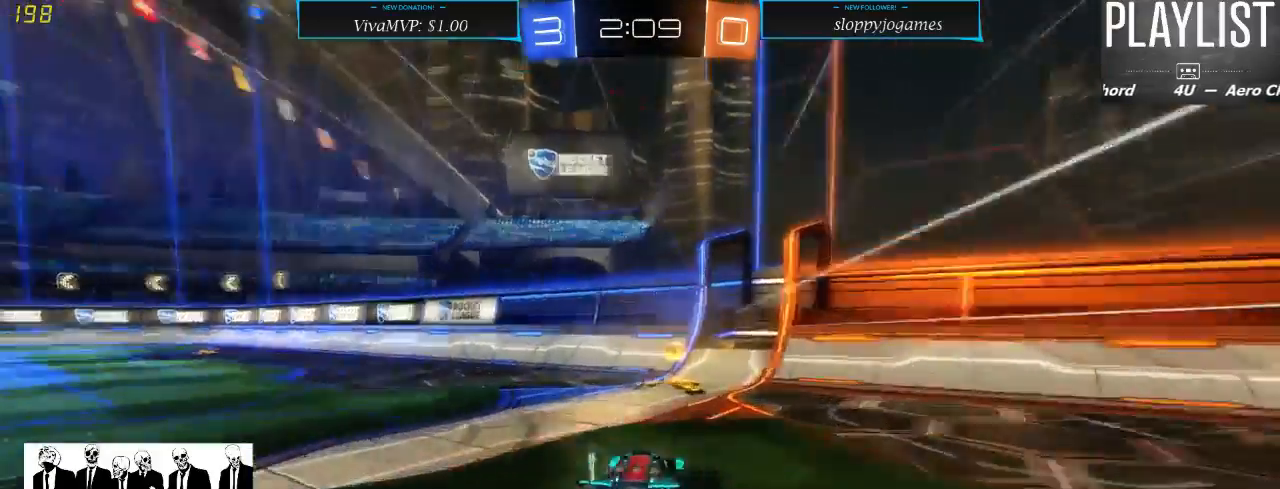
{"buttons": ["R2"], "left_stick": "left", "right_stick": "center", "events": [[50, "Y", "down"], [83, "left_stick", "left"], [117, "Y", "up"], [283, "X", "down"], [333, "X", "up"]]}
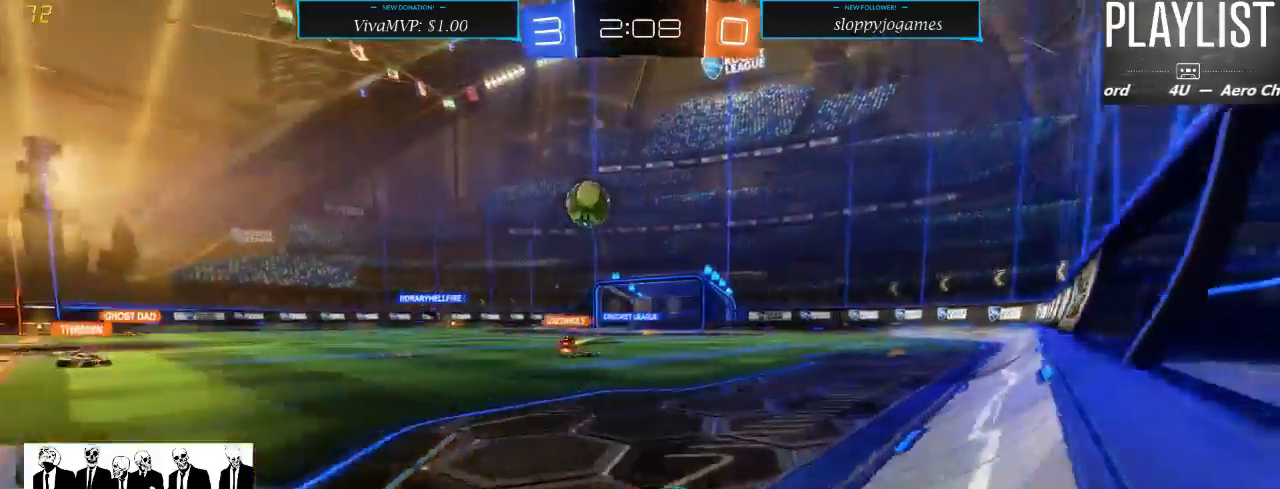
{"buttons": ["R2"], "left_stick": "center", "right_stick": "center", "events": [[417, "left_stick", "center"]]}
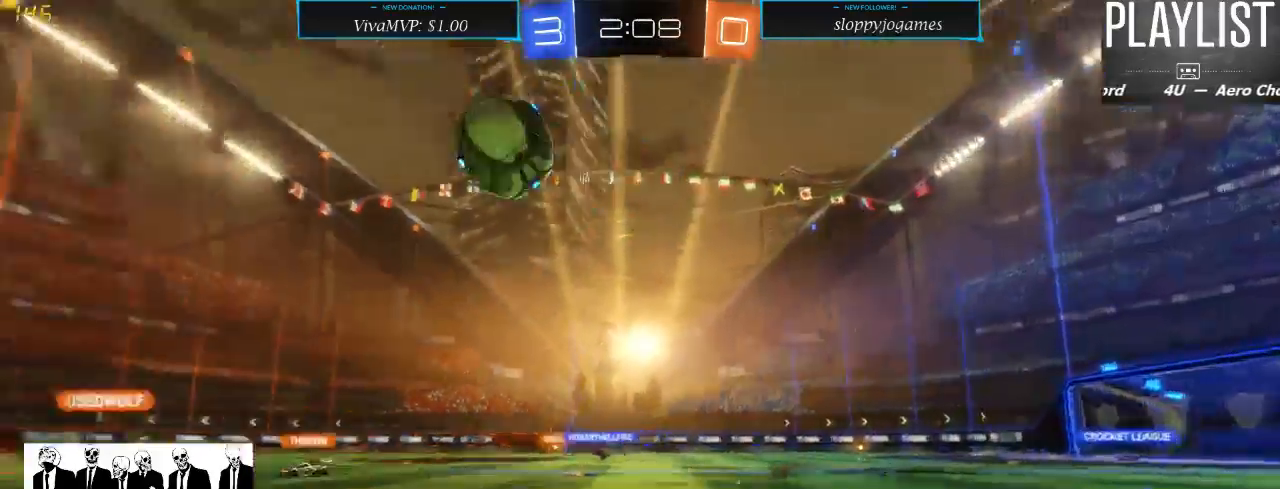
{"buttons": ["R2"], "left_stick": "up", "right_stick": "center", "events": [[200, "left_stick", "up"], [217, "A", "down"], [283, "A", "up"], [367, "A", "down"], [467, "A", "up"]]}
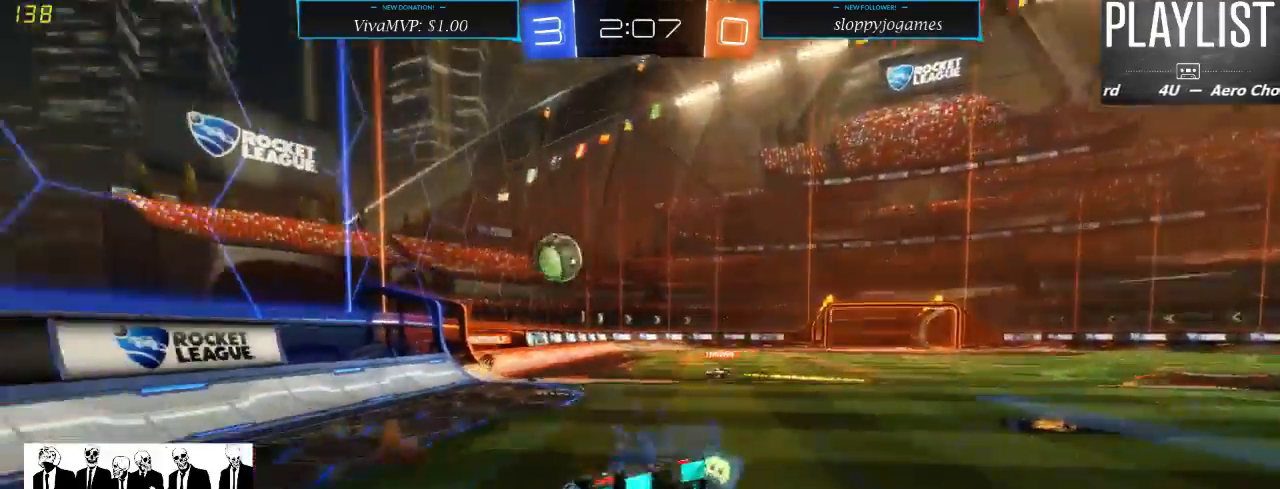
{"buttons": ["R2"], "left_stick": "center", "right_stick": "center", "events": [[200, "left_stick", "center"]]}
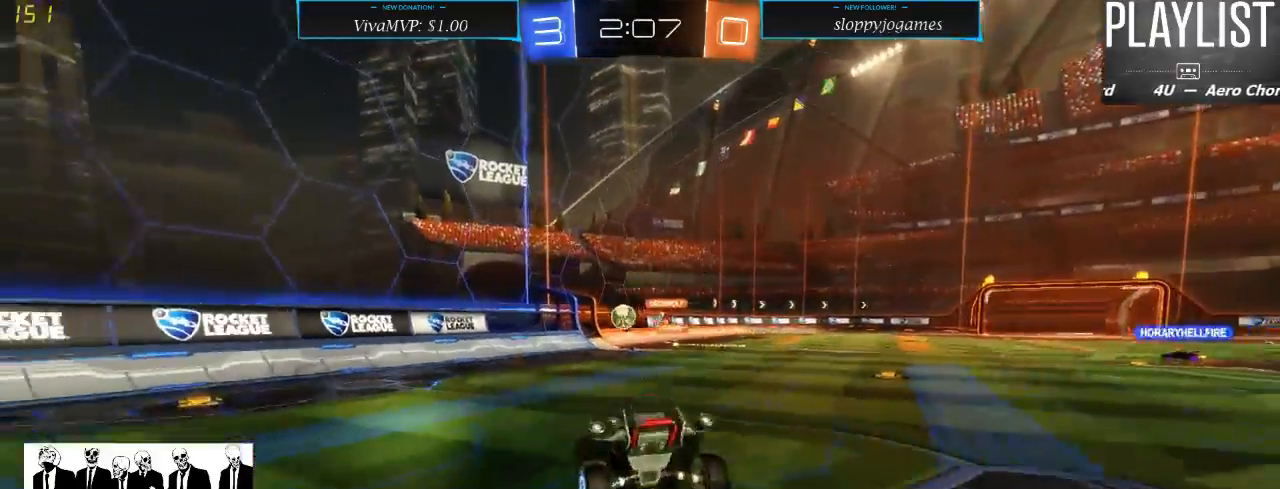
{"buttons": ["R2"], "left_stick": "center", "right_stick": "center", "events": []}
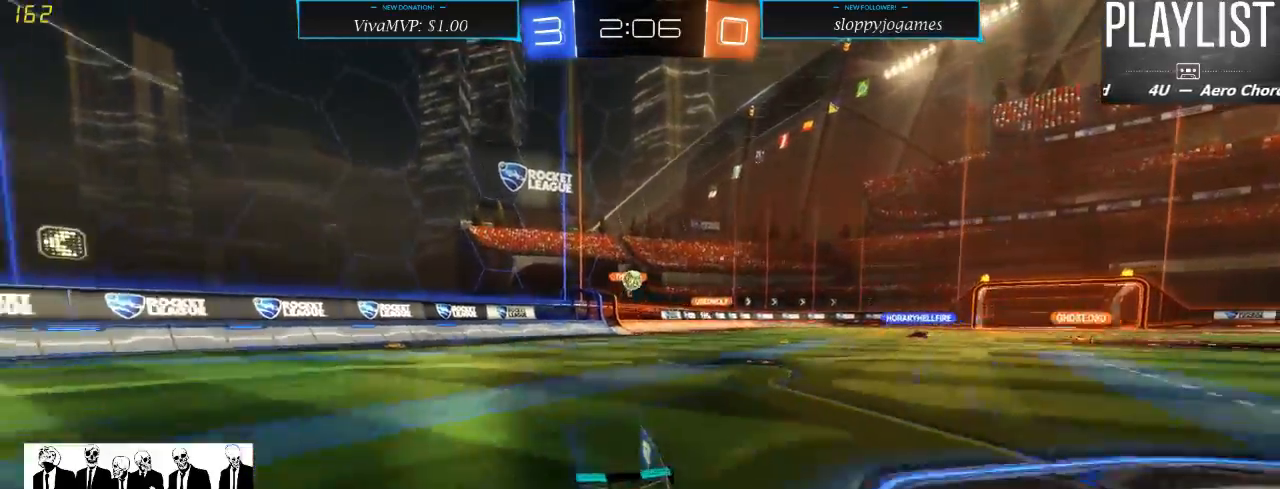
{"buttons": ["X", "R2"], "left_stick": "right", "right_stick": "center", "events": [[200, "left_stick", "right"], [283, "X", "down"]]}
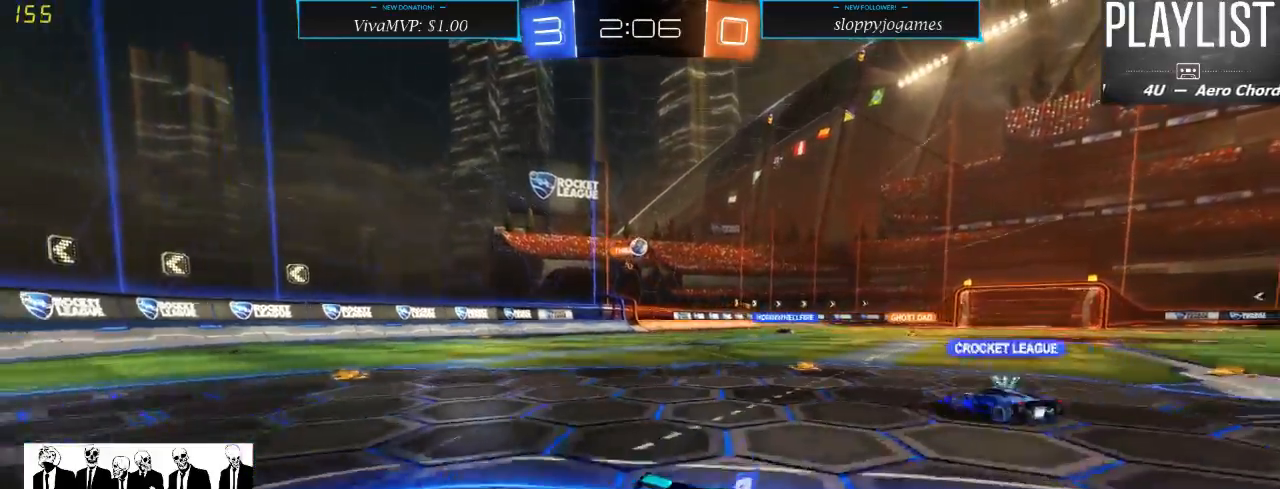
{"buttons": ["L2"], "left_stick": "left", "right_stick": "center", "events": [[200, "X", "up"], [250, "L2", "down"], [300, "R2", "up"], [300, "left_stick", "left"]]}
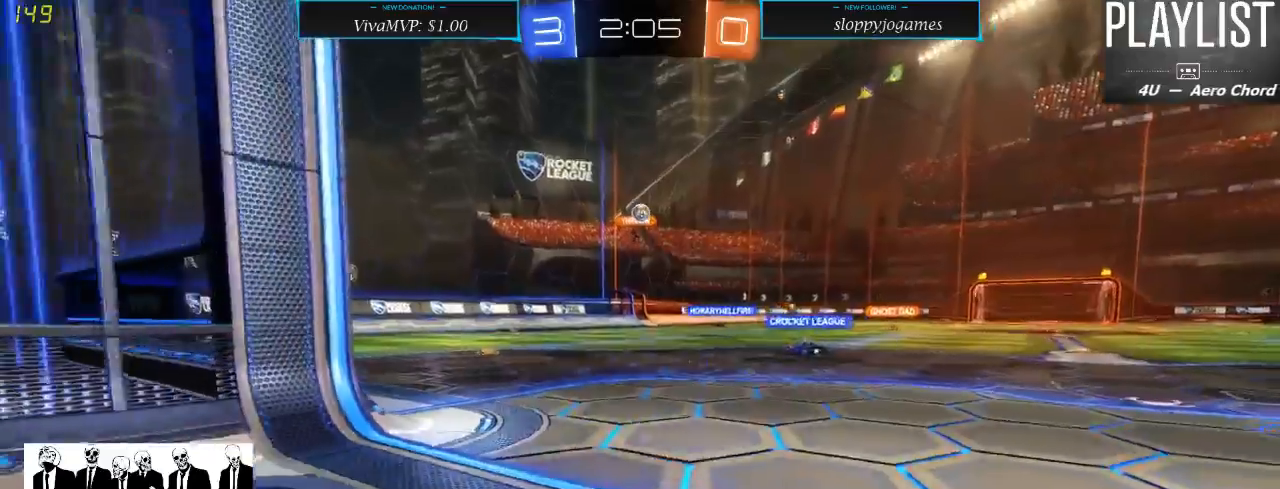
{"buttons": ["R2"], "left_stick": "center", "right_stick": "center", "events": [[283, "L2", "up"], [283, "R2", "down"], [283, "left_stick", "center"]]}
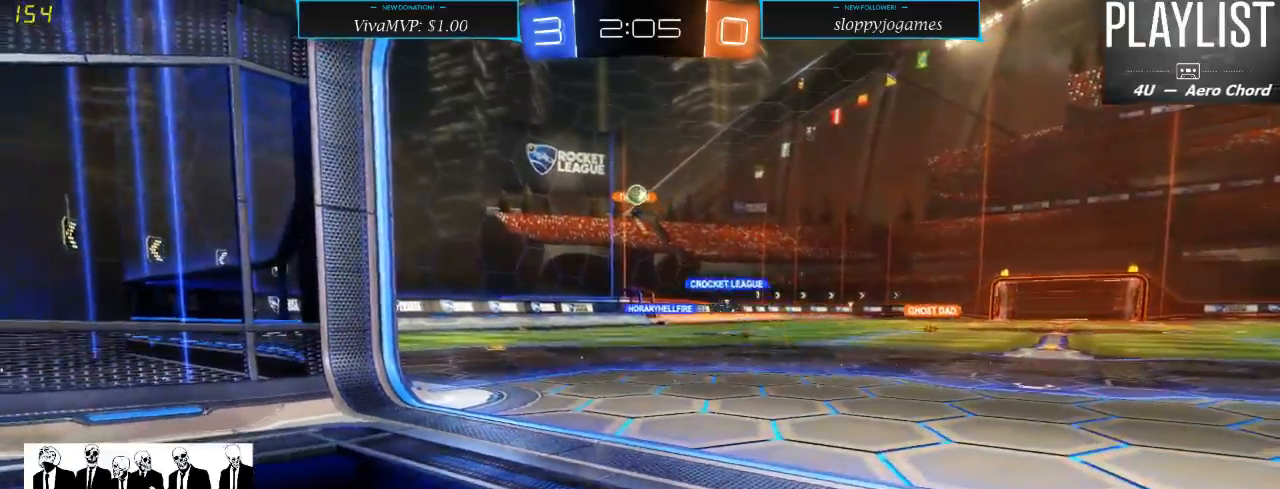
{"buttons": ["L2"], "left_stick": "center", "right_stick": "center", "events": [[300, "R2", "up"], [417, "L2", "down"]]}
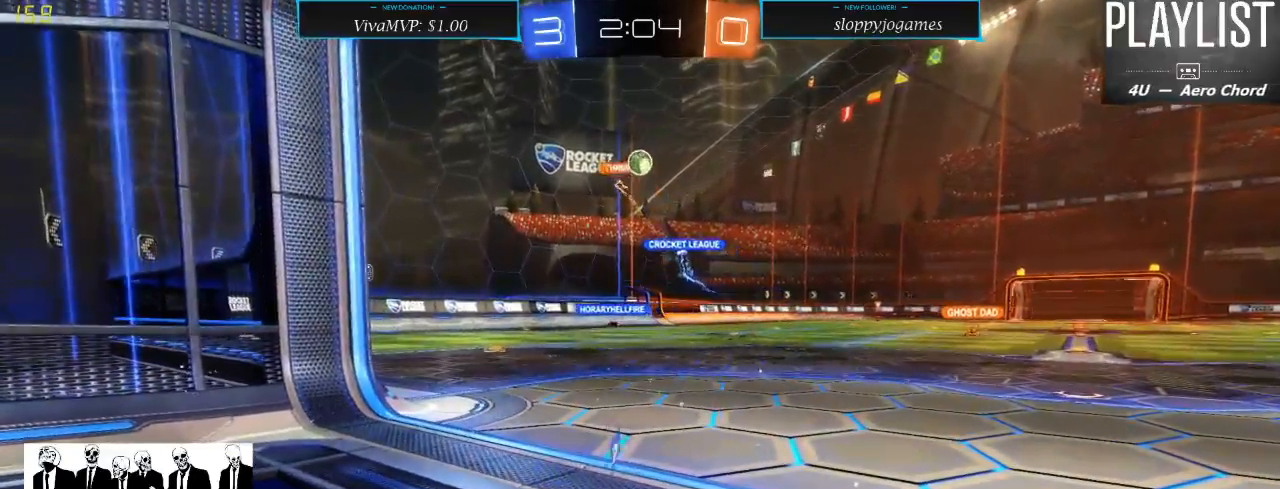
{"buttons": ["A"], "left_stick": "down", "right_stick": "center", "events": [[83, "L2", "up"], [117, "R2", "down"], [300, "left_stick", "down"], [367, "A", "down"], [417, "R2", "up"]]}
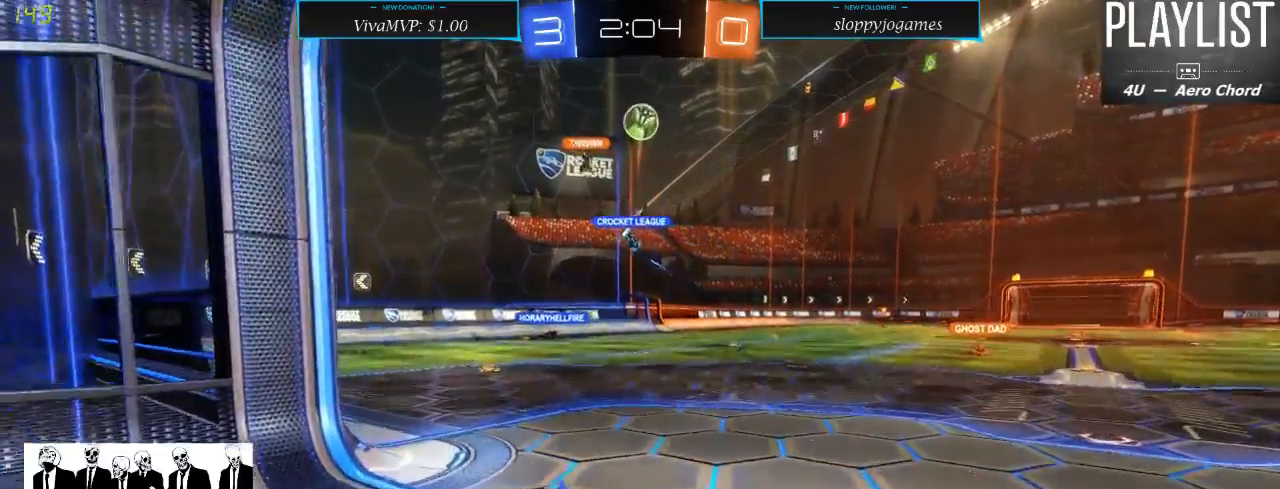
{"buttons": ["A", "R1"], "left_stick": "center", "right_stick": "center", "events": [[183, "A", "up"], [183, "left_stick", "center"], [283, "R1", "down"], [450, "A", "down"]]}
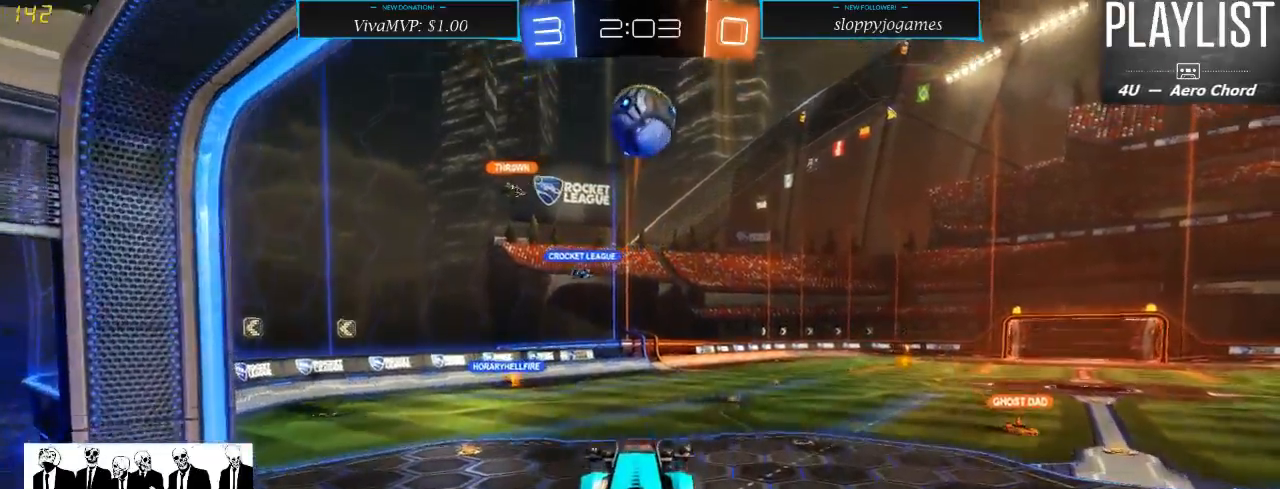
{"buttons": [], "left_stick": "up", "right_stick": "center", "events": [[283, "A", "up"], [367, "R1", "up"], [417, "left_stick", "up"]]}
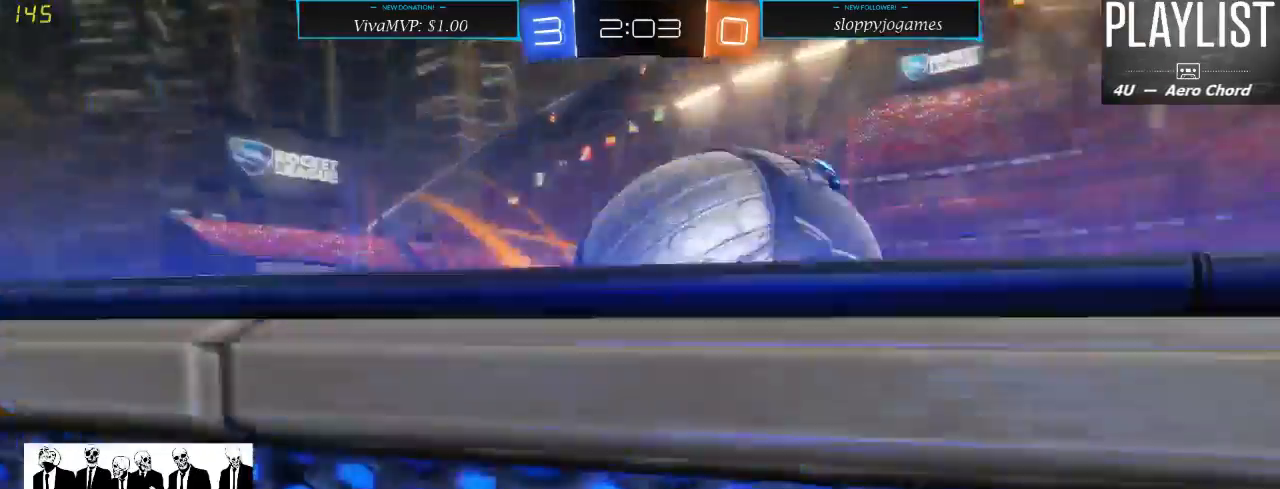
{"buttons": ["R2"], "left_stick": "up", "right_stick": "center", "events": [[283, "R2", "down"]]}
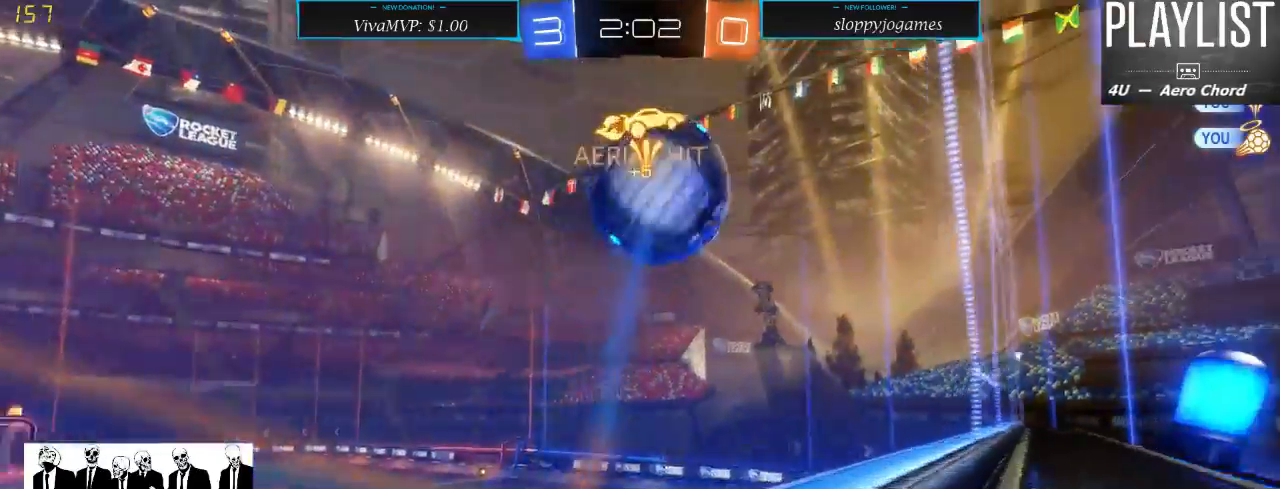
{"buttons": ["R2"], "left_stick": "center", "right_stick": "center", "events": [[167, "left_stick", "center"]]}